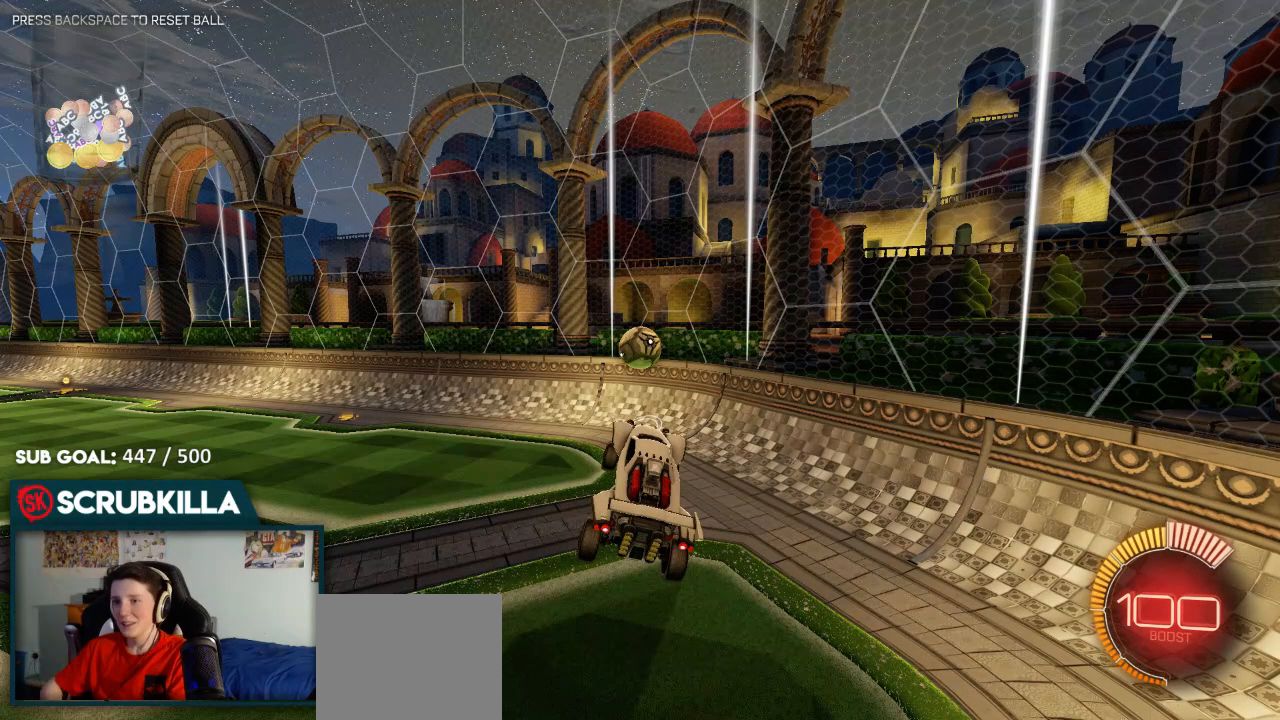
Gameplay with a controller (Xbox layout); each line is a JSON object with the inputs held at the frame after it (dt_ms = milliseconds from this image to that frame). "events" lists button and stick changes between this image and that frame as [ms after this image, input, new state], when the widget could be followed in between.
{"dt_ms": 500, "buttons": ["B"], "left_stick": "center", "right_stick": "center", "events": [[417, "B", "down"]]}
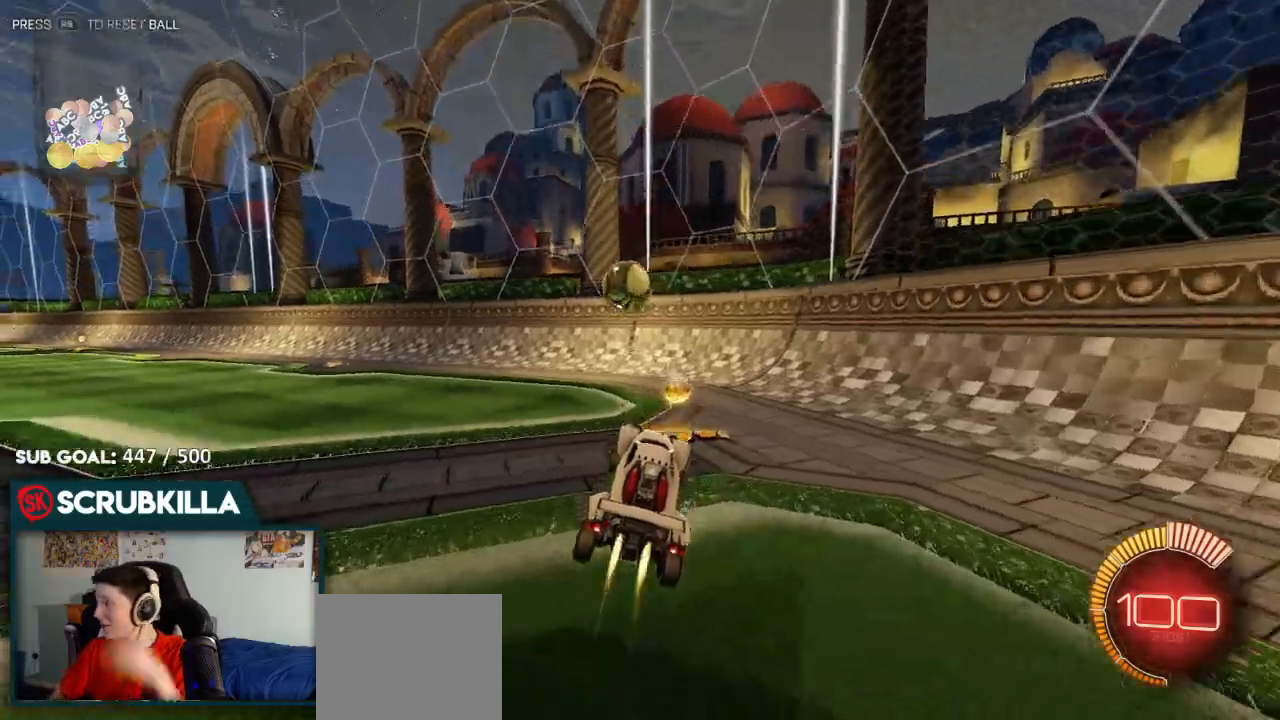
{"dt_ms": 500, "buttons": [], "left_stick": "center", "right_stick": "center", "events": [[117, "B", "up"]]}
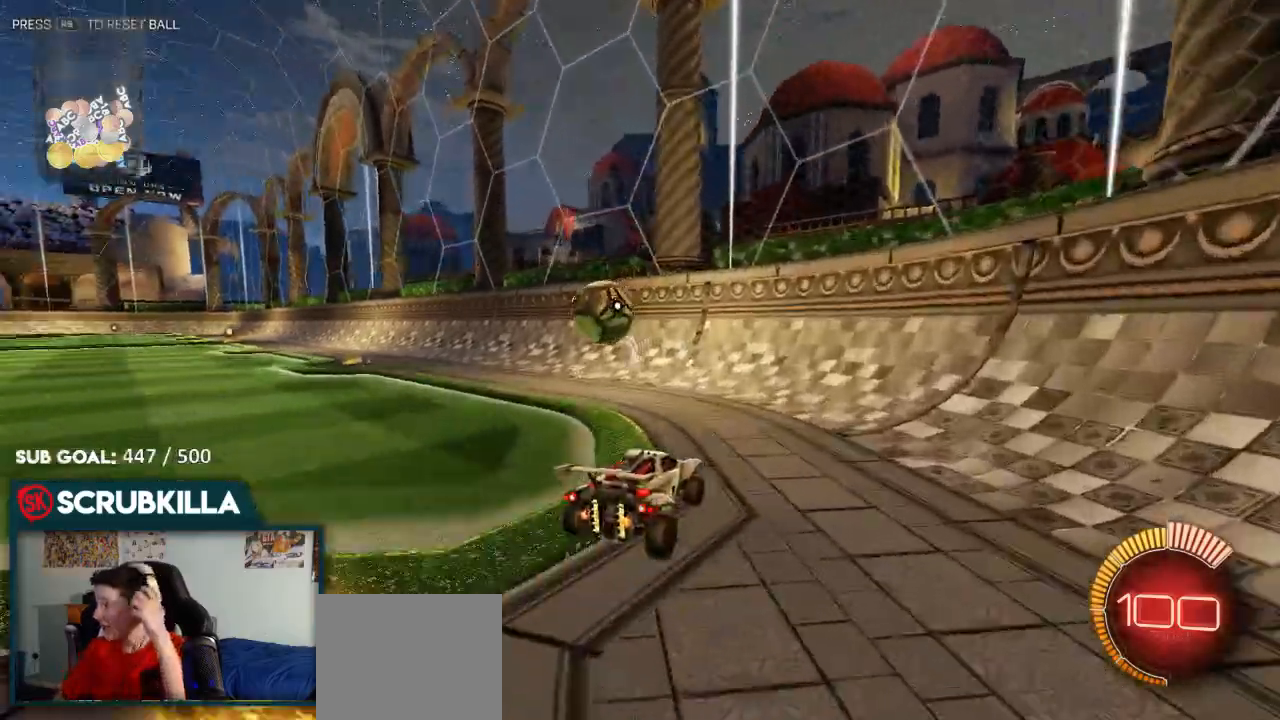
{"dt_ms": 500, "buttons": ["B"], "left_stick": "center", "right_stick": "center", "events": [[317, "B", "down"]]}
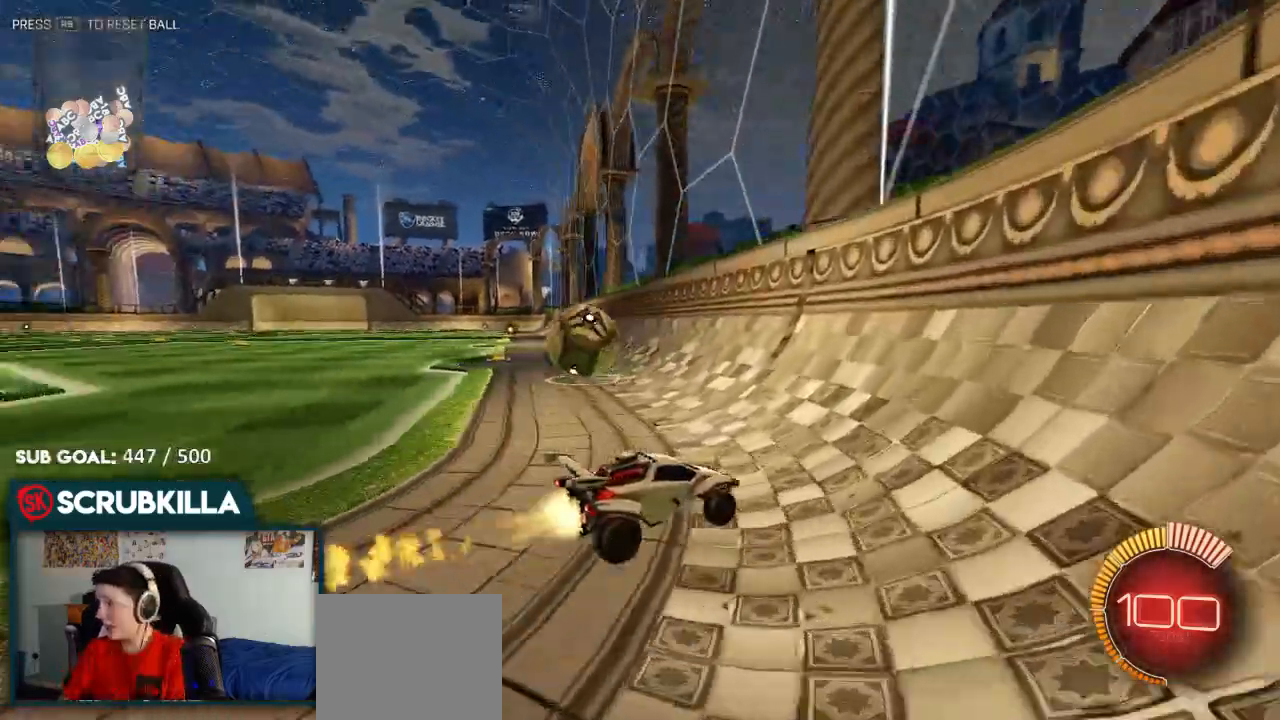
{"dt_ms": 500, "buttons": ["A"], "left_stick": "left", "right_stick": "center", "events": [[33, "B", "up"], [467, "left_stick", "left"], [500, "A", "down"]]}
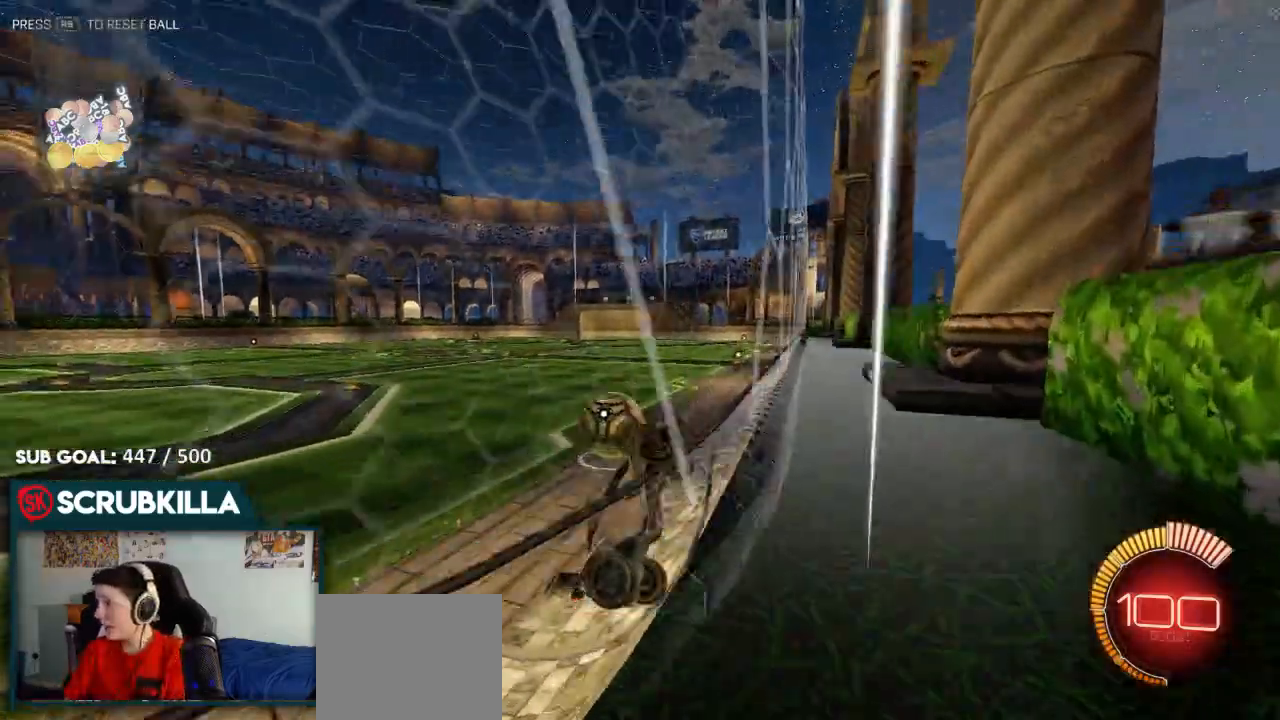
{"dt_ms": 500, "buttons": ["R2"], "left_stick": "center", "right_stick": "center", "events": [[117, "A", "up"], [133, "R2", "down"], [500, "left_stick", "center"]]}
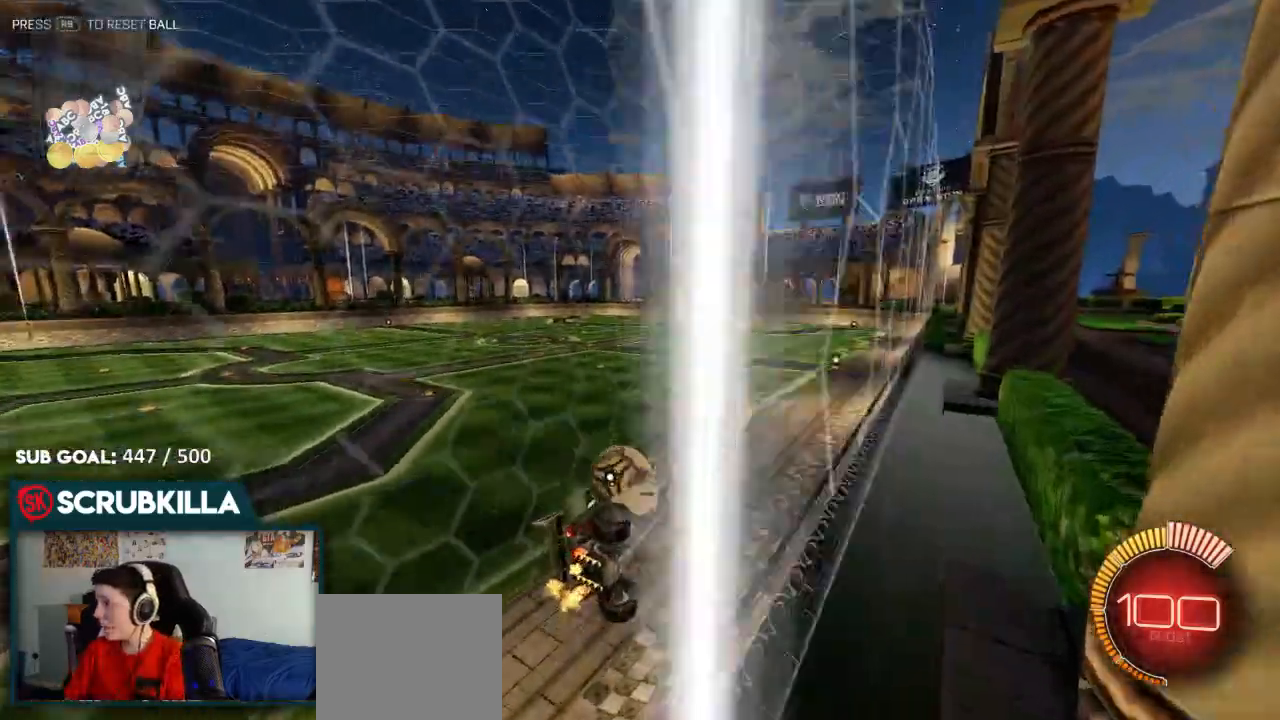
{"dt_ms": 500, "buttons": ["X"], "left_stick": "up-right", "right_stick": "center", "events": [[133, "A", "down"], [133, "X", "down"], [183, "left_stick", "down-right"], [250, "A", "up"], [417, "left_stick", "up-right"], [450, "R2", "up"]]}
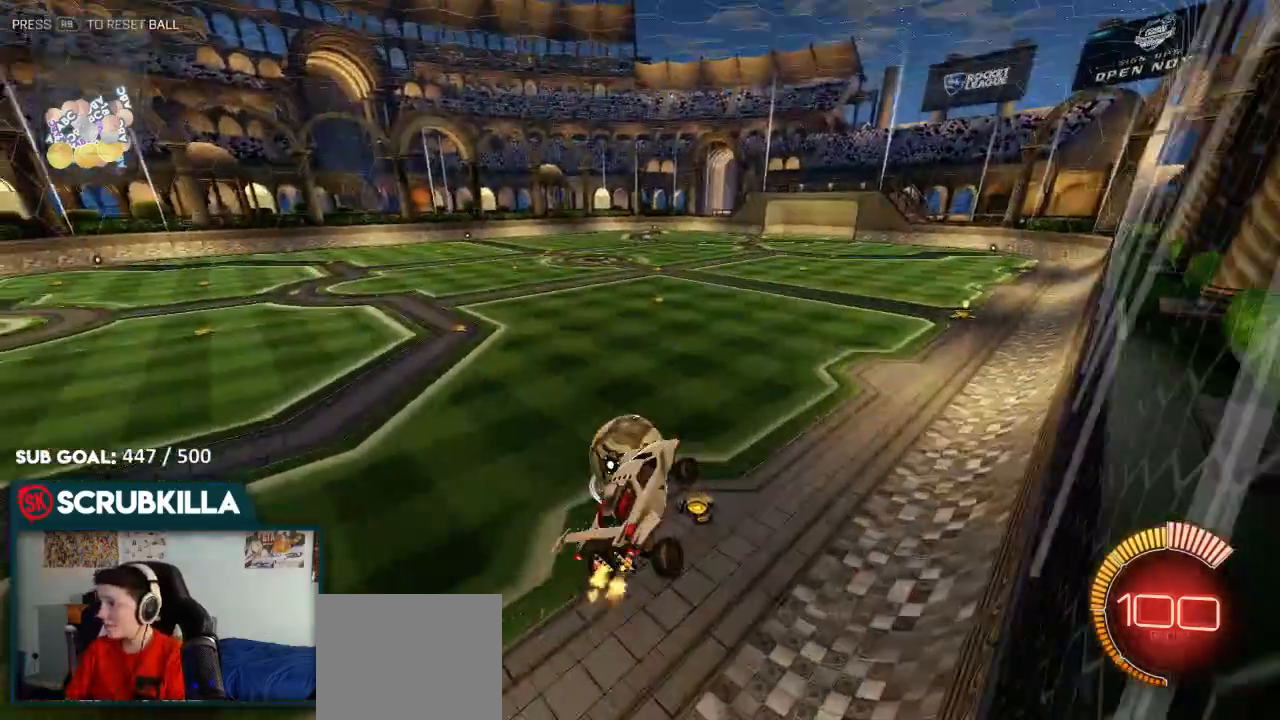
{"dt_ms": 500, "buttons": ["A", "X", "R2"], "left_stick": "up-left", "right_stick": "center", "events": [[150, "R2", "down"], [250, "left_stick", "up-left"], [450, "A", "down"]]}
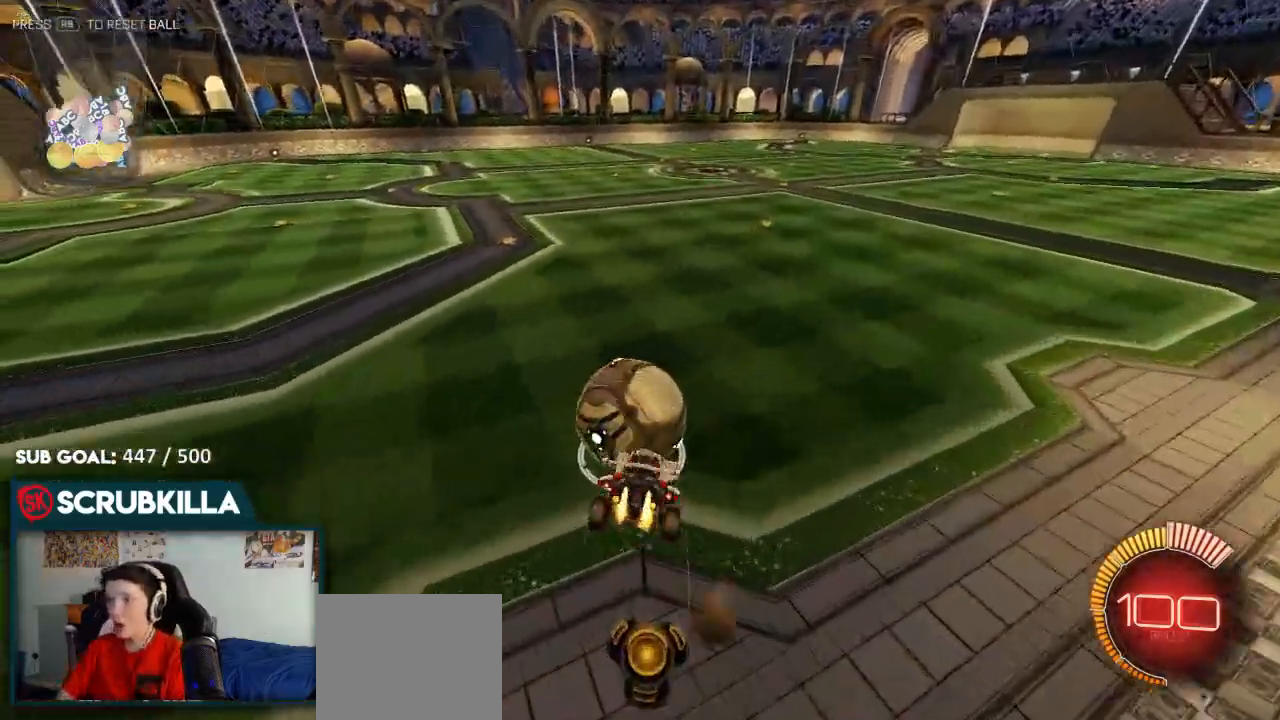
{"dt_ms": 500, "buttons": ["X", "R2"], "left_stick": "left", "right_stick": "center", "events": [[17, "B", "down"], [83, "left_stick", "left"], [283, "B", "up"], [350, "A", "up"]]}
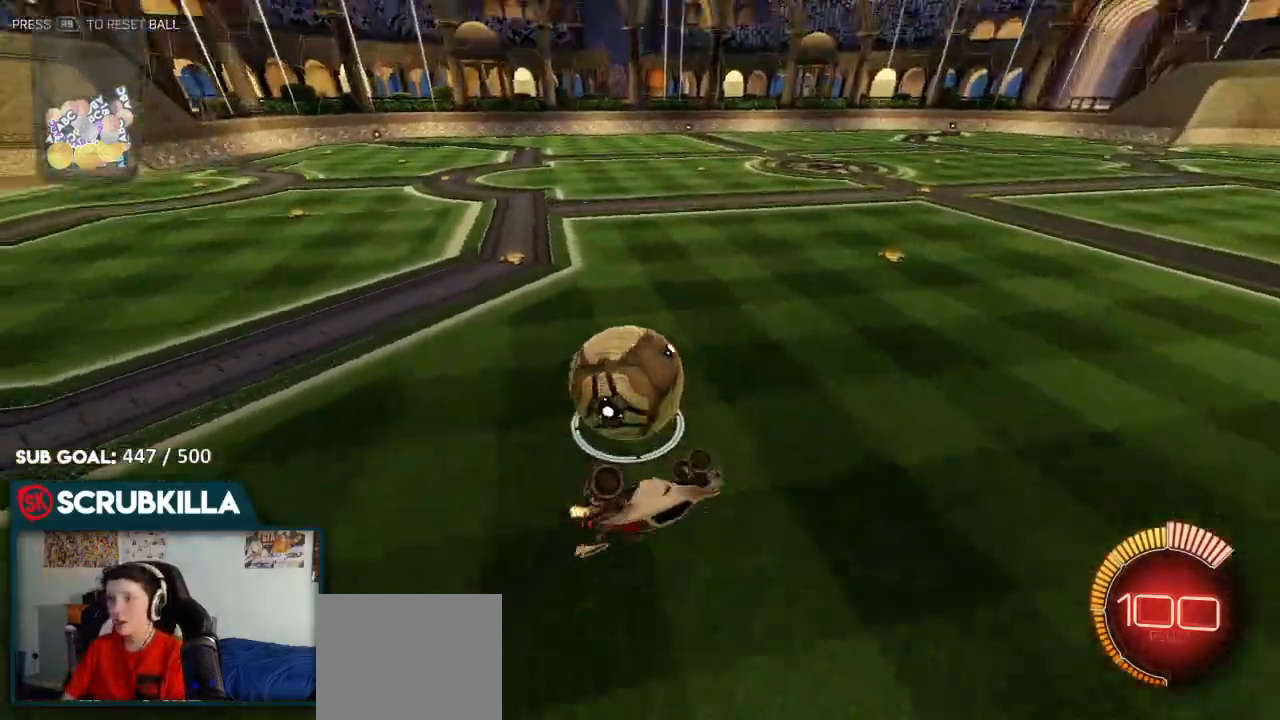
{"dt_ms": 500, "buttons": ["R2"], "left_stick": "down-left", "right_stick": "center", "events": [[117, "A", "down"], [233, "B", "down"], [233, "X", "up"], [300, "A", "up"], [467, "B", "up"], [467, "left_stick", "down-left"]]}
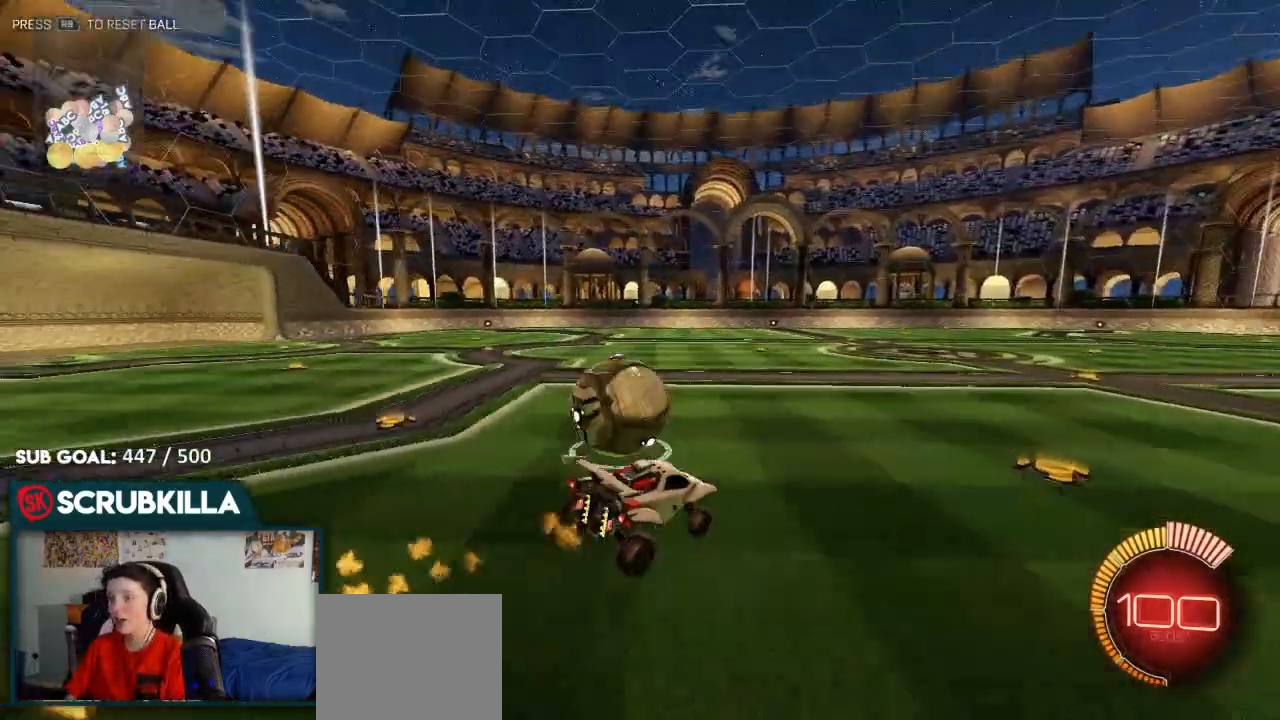
{"dt_ms": 500, "buttons": ["B", "R2"], "left_stick": "center", "right_stick": "center", "events": [[167, "B", "down"], [167, "left_stick", "center"], [283, "left_stick", "down-left"], [450, "left_stick", "center"]]}
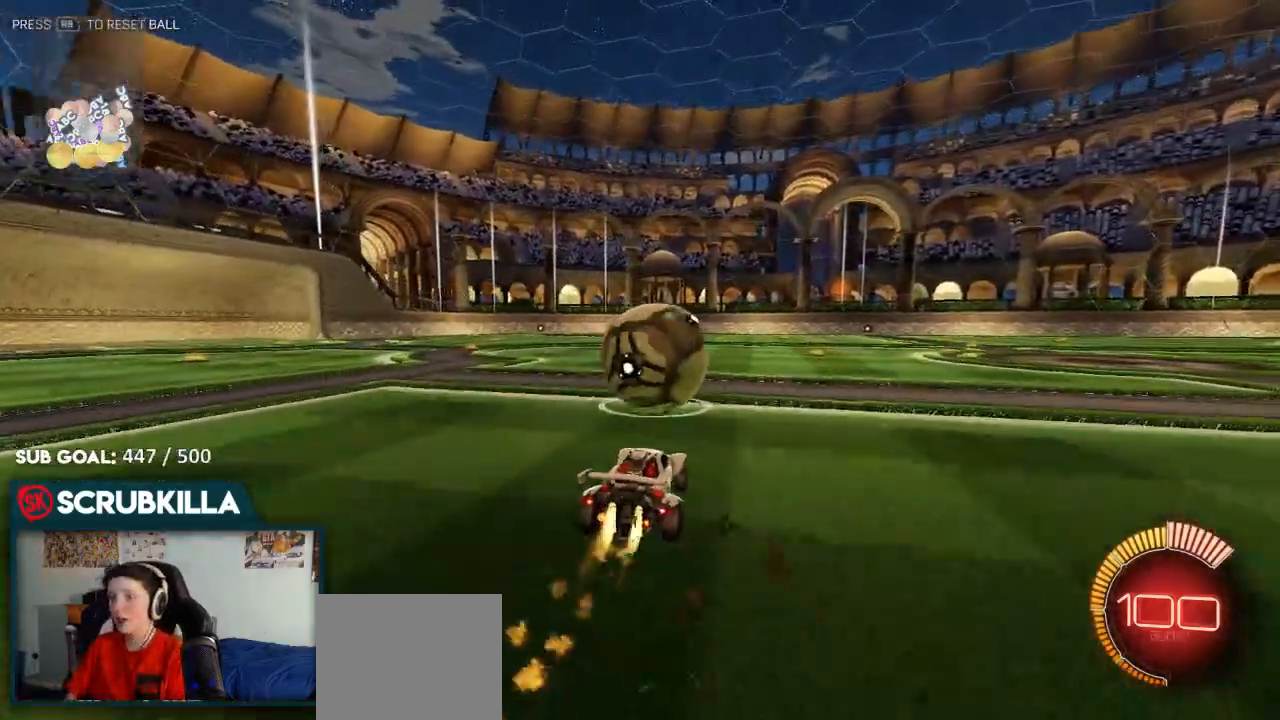
{"dt_ms": 500, "buttons": ["A", "B", "X", "R2"], "left_stick": "up-right", "right_stick": "center", "events": [[17, "left_stick", "right"], [117, "A", "down"], [183, "A", "up"], [233, "A", "down"], [233, "left_stick", "up-right"], [283, "X", "down"]]}
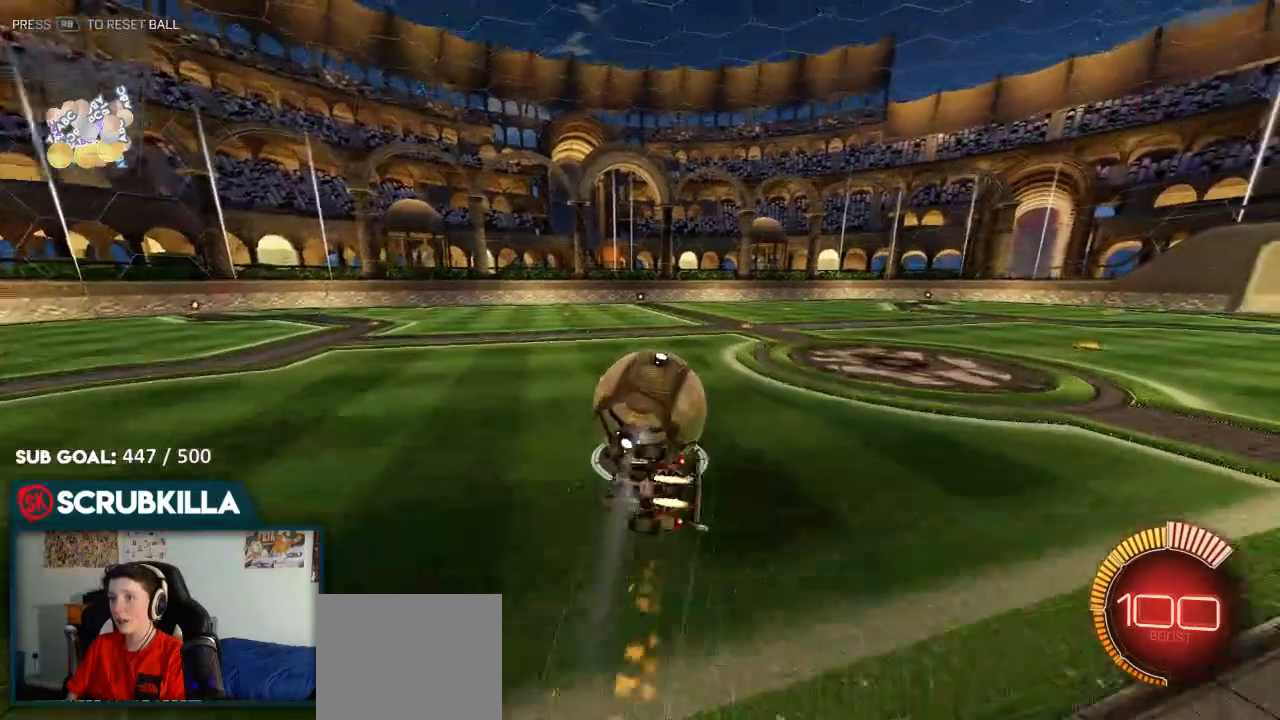
{"dt_ms": 1000, "buttons": [], "left_stick": "center", "right_stick": "center"}
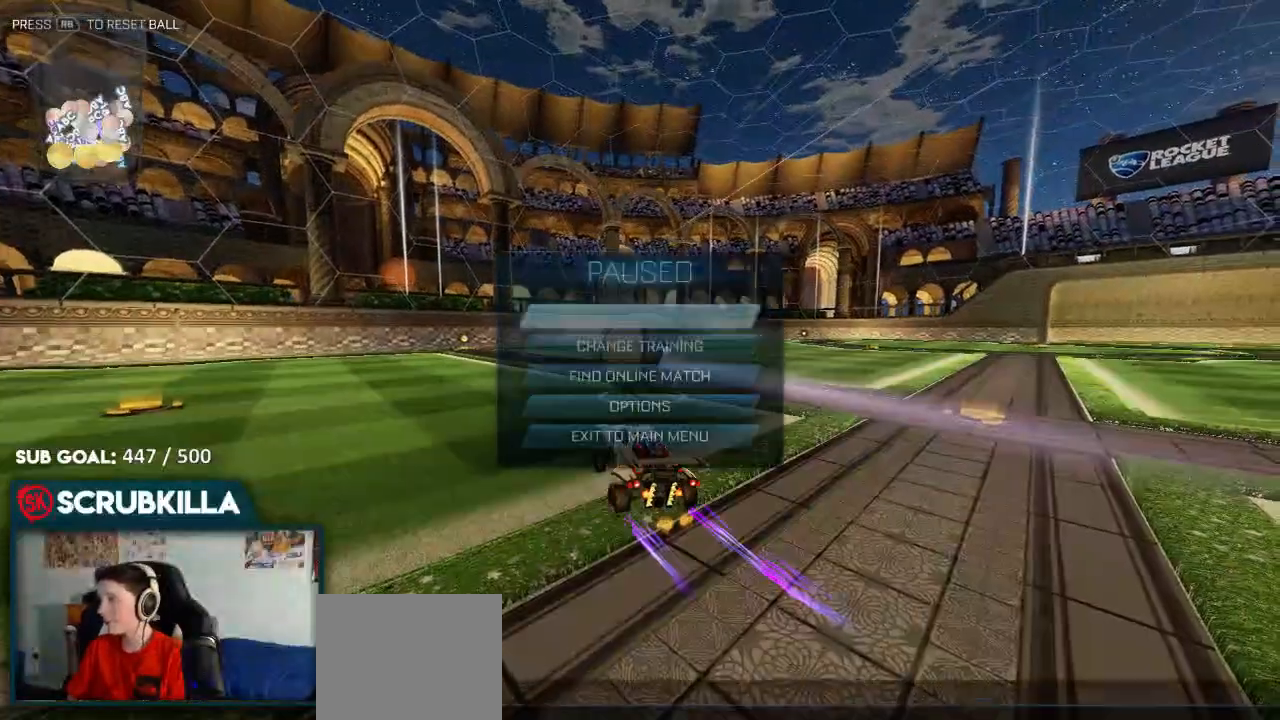
{"dt_ms": 500, "buttons": [], "left_stick": "center", "right_stick": "center", "events": [[17, "DPAD_DOWN", "down"], [467, "DPAD_DOWN", "up"]]}
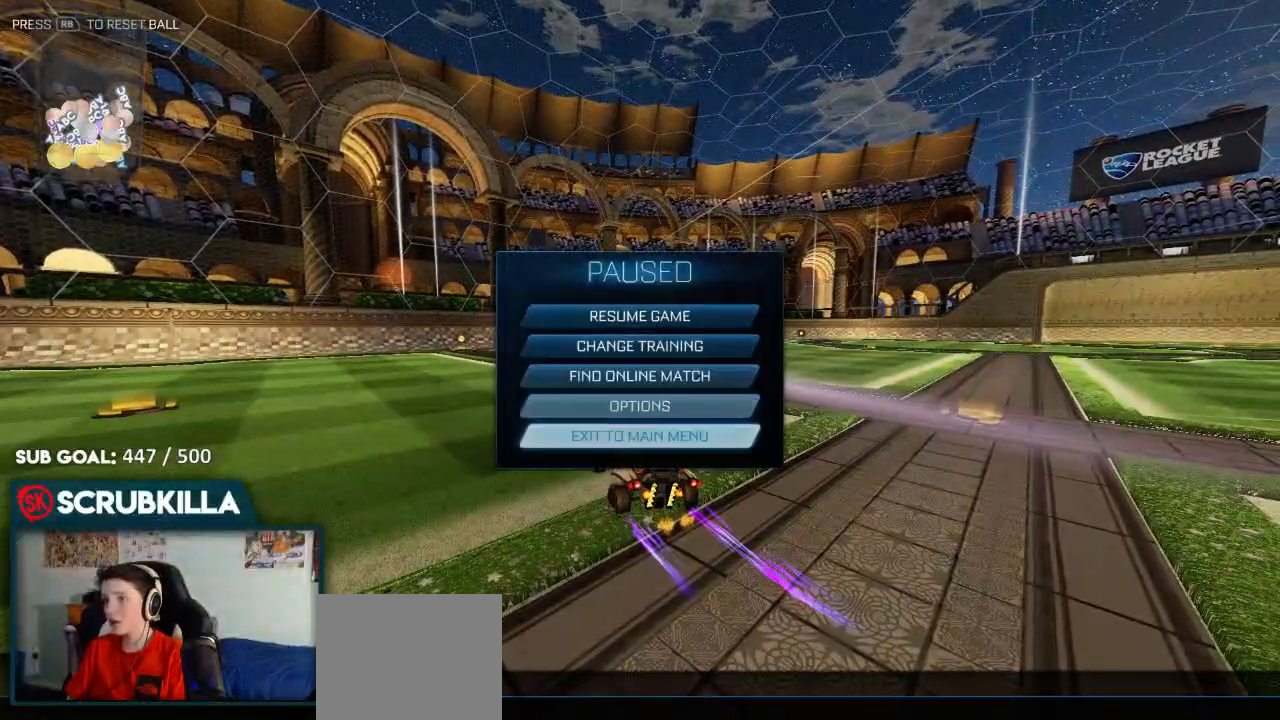
{"dt_ms": 500, "buttons": [], "left_stick": "center", "right_stick": "center", "events": [[17, "A", "down"], [117, "A", "up"], [200, "DPAD_LEFT", "down"], [300, "A", "down"], [300, "DPAD_LEFT", "up"], [383, "A", "up"]]}
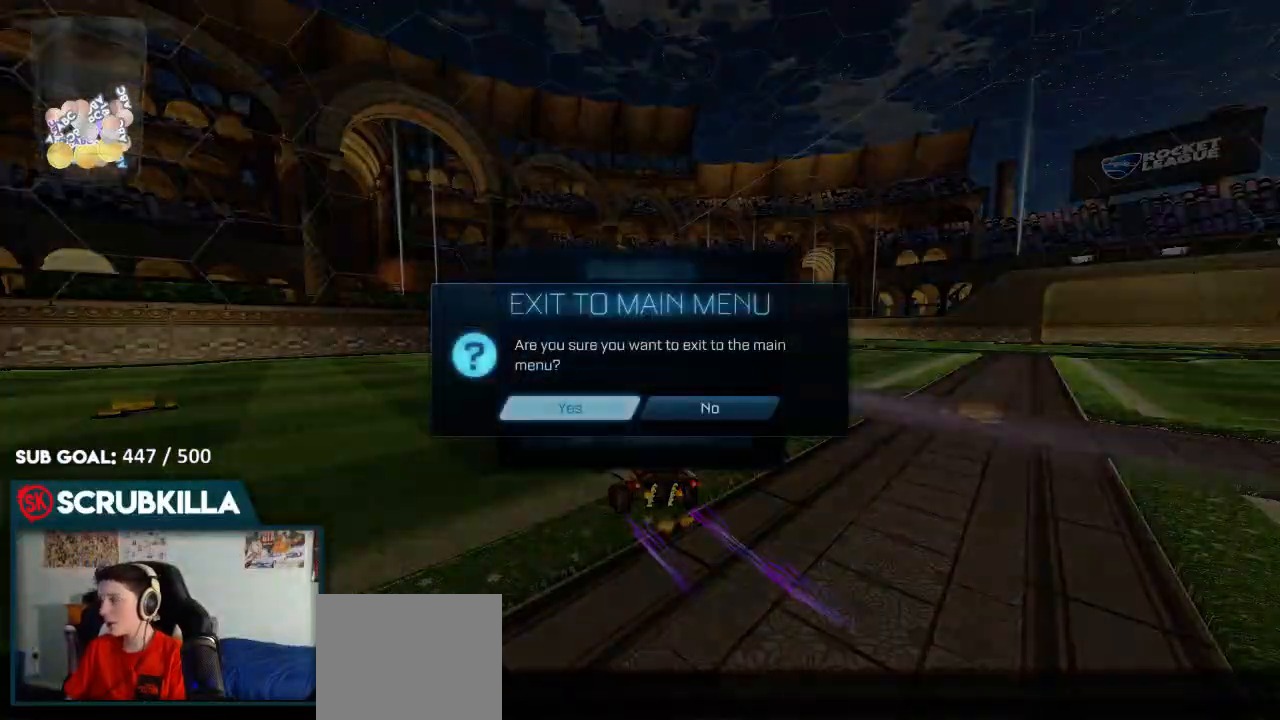
{"dt_ms": 500, "buttons": [], "left_stick": "center", "right_stick": "center", "events": []}
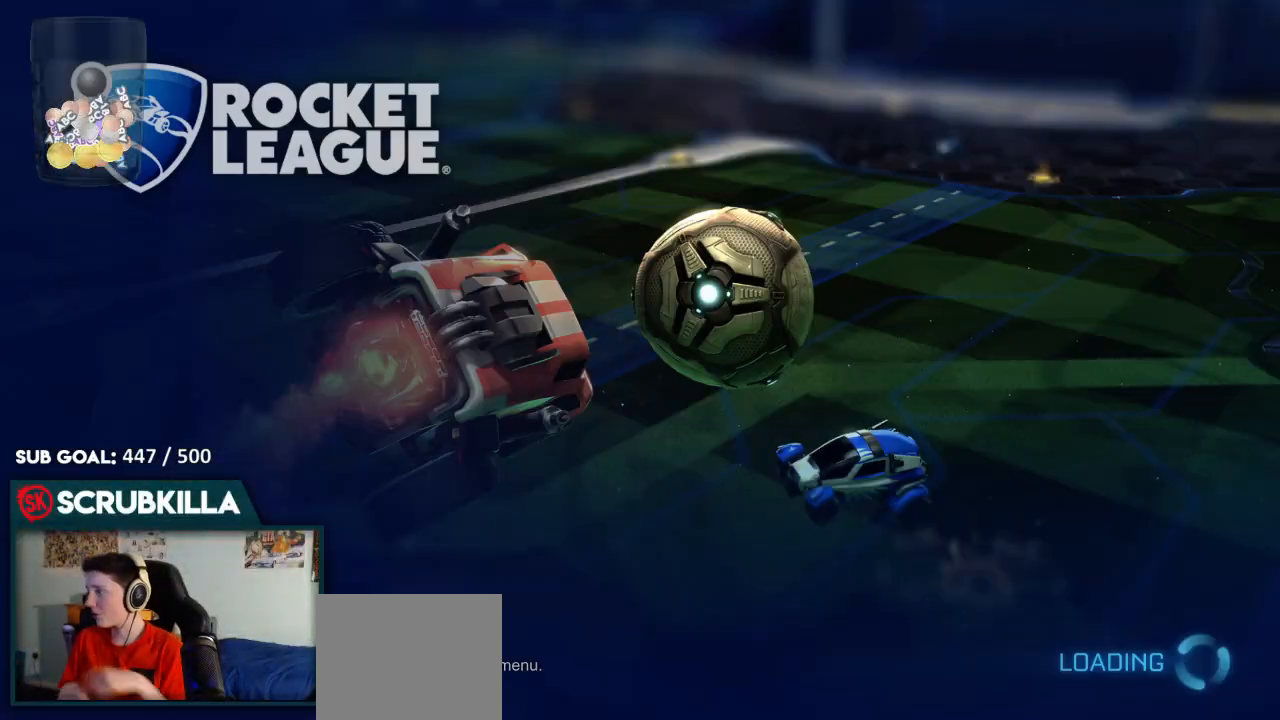
{"dt_ms": 500, "buttons": [], "left_stick": "center", "right_stick": "center", "events": []}
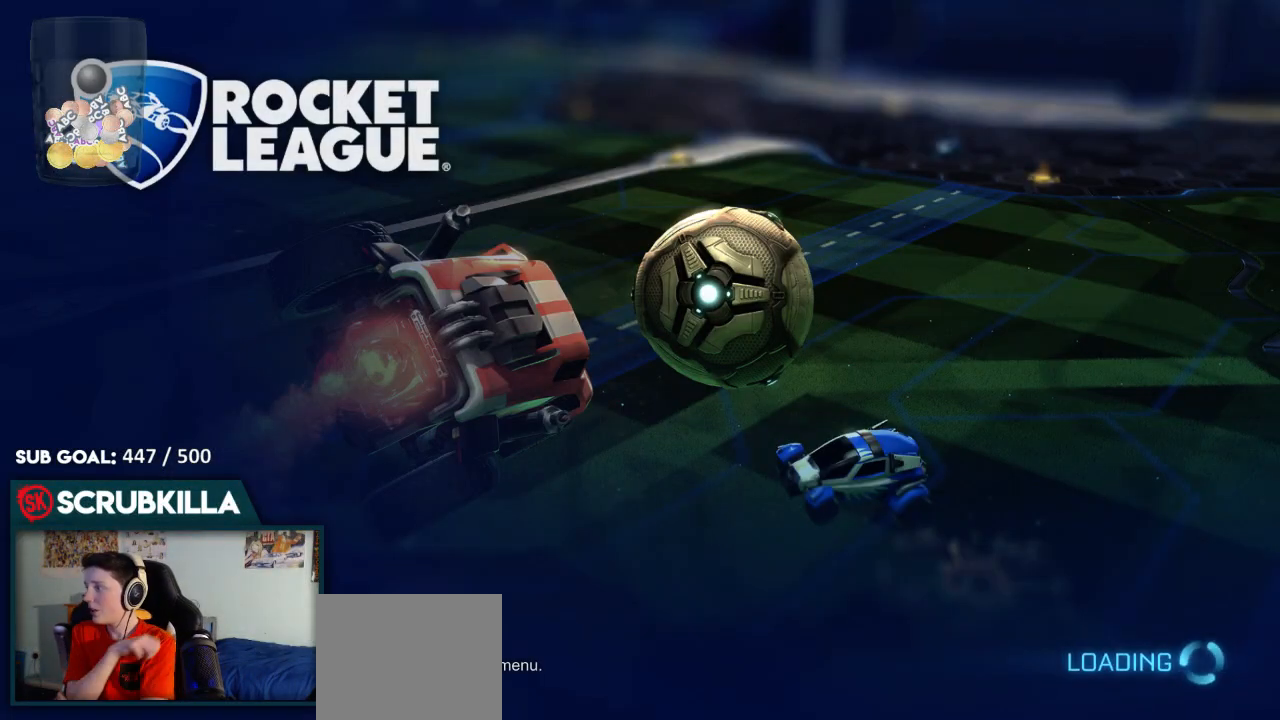
{"dt_ms": 500, "buttons": [], "left_stick": "center", "right_stick": "center", "events": []}
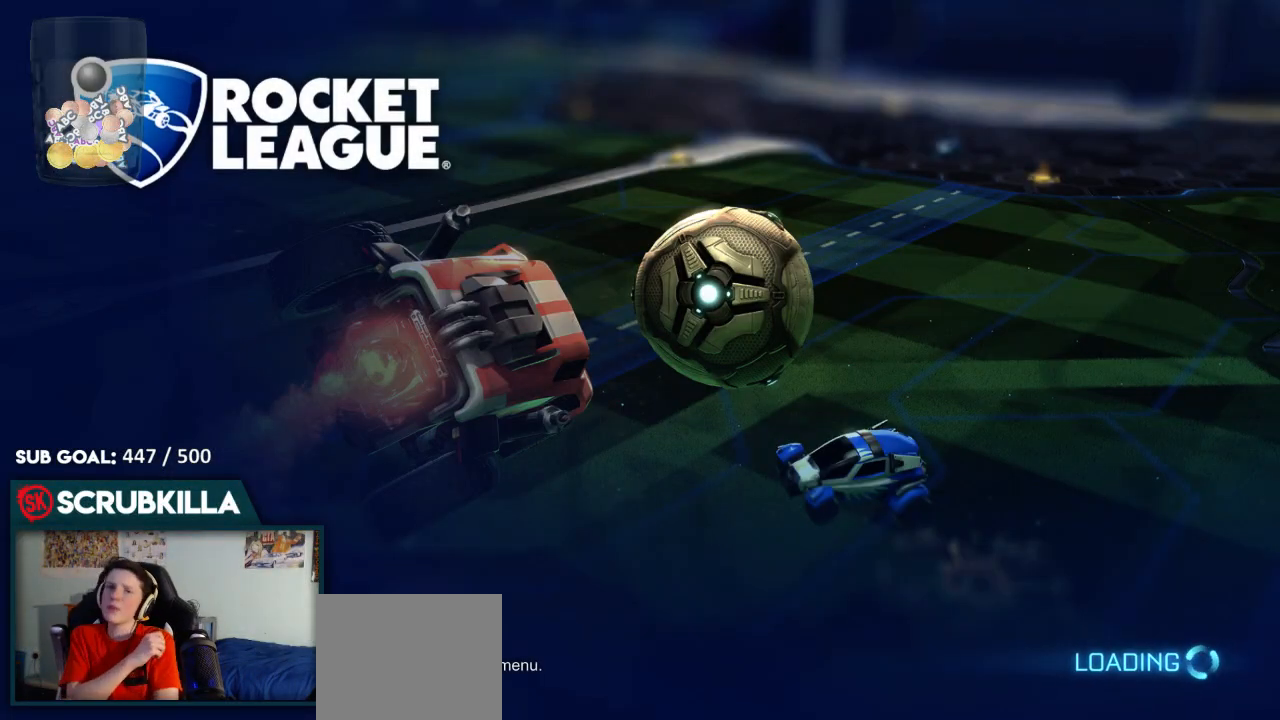
{"dt_ms": 500, "buttons": [], "left_stick": "center", "right_stick": "center", "events": []}
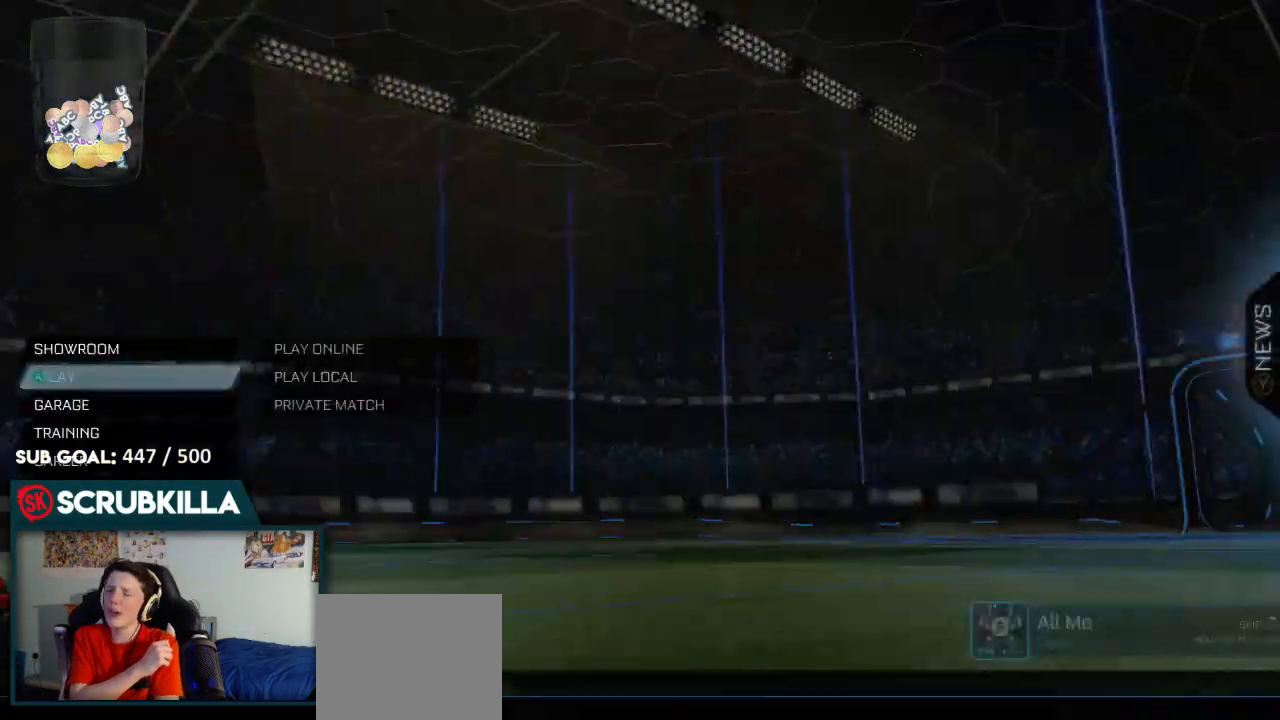
{"dt_ms": 500, "buttons": [], "left_stick": "center", "right_stick": "center", "events": []}
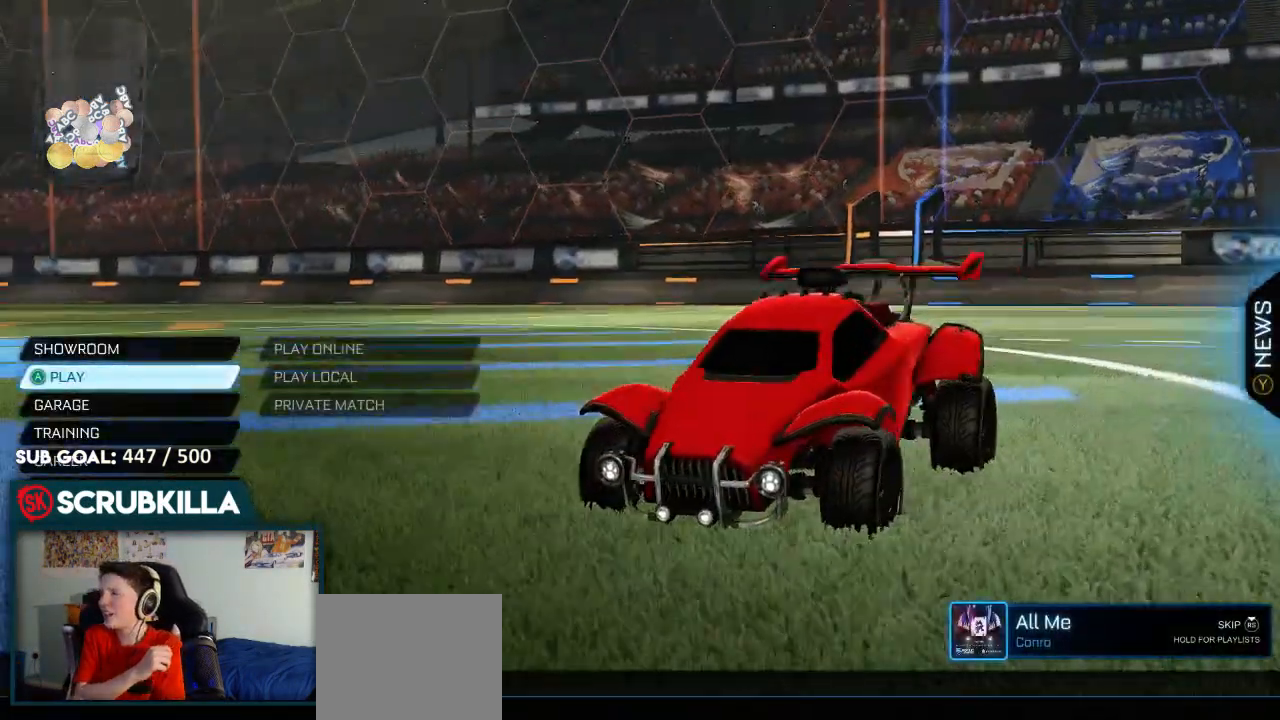
{"dt_ms": 500, "buttons": ["DPAD_DOWN"], "left_stick": "center", "right_stick": "center", "events": [[500, "DPAD_DOWN", "down"]]}
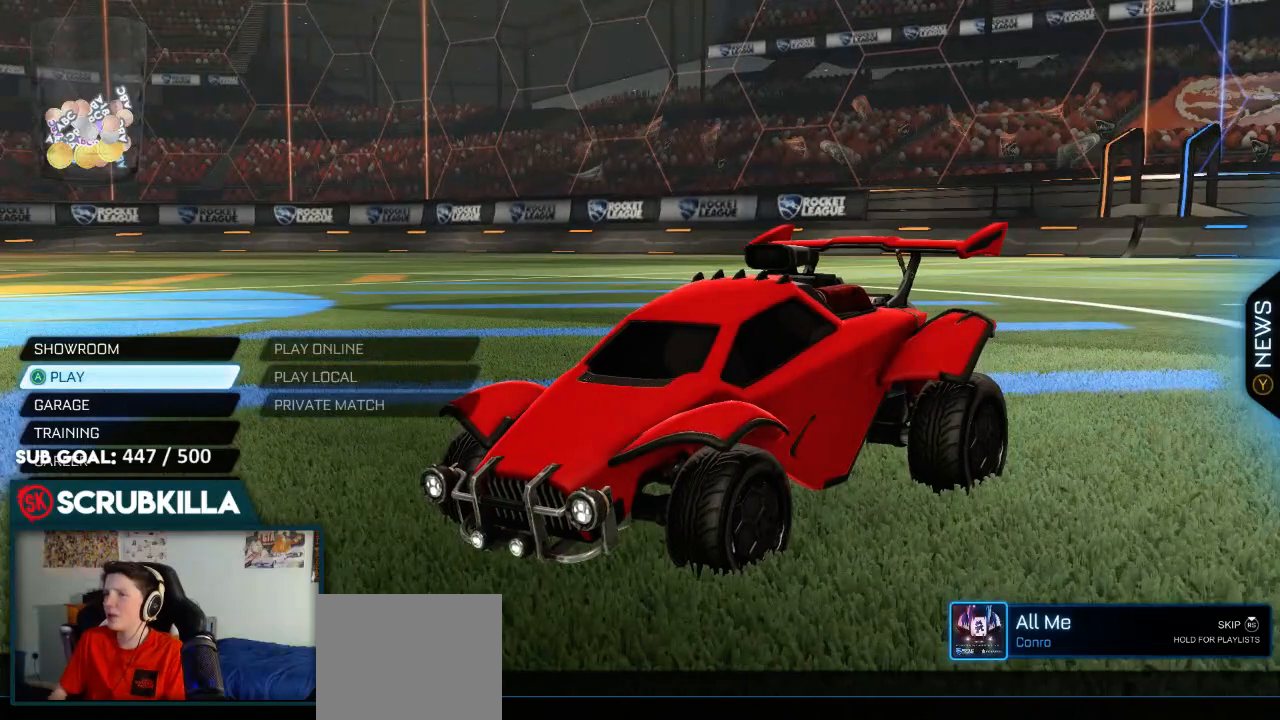
{"dt_ms": 500, "buttons": ["DPAD_DOWN"], "left_stick": "center", "right_stick": "center", "events": []}
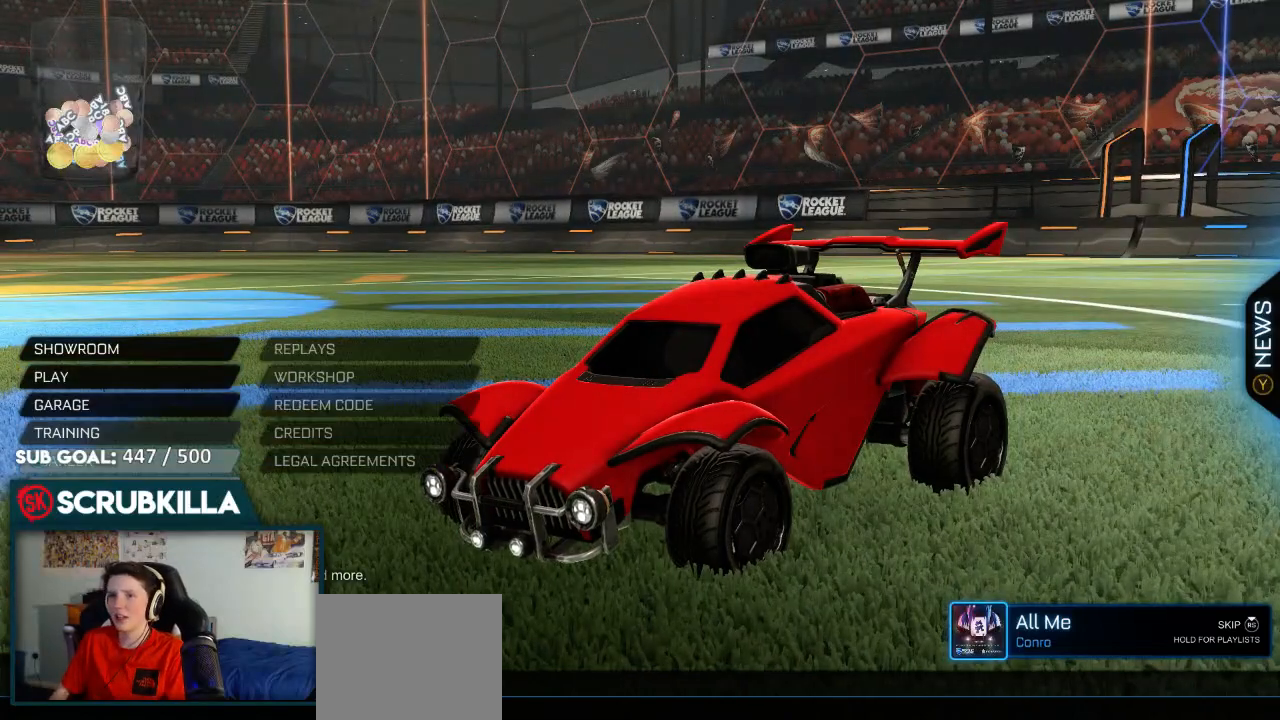
{"dt_ms": 500, "buttons": ["DPAD_LEFT"], "left_stick": "center", "right_stick": "center", "events": [[200, "DPAD_DOWN", "up"], [500, "DPAD_LEFT", "down"]]}
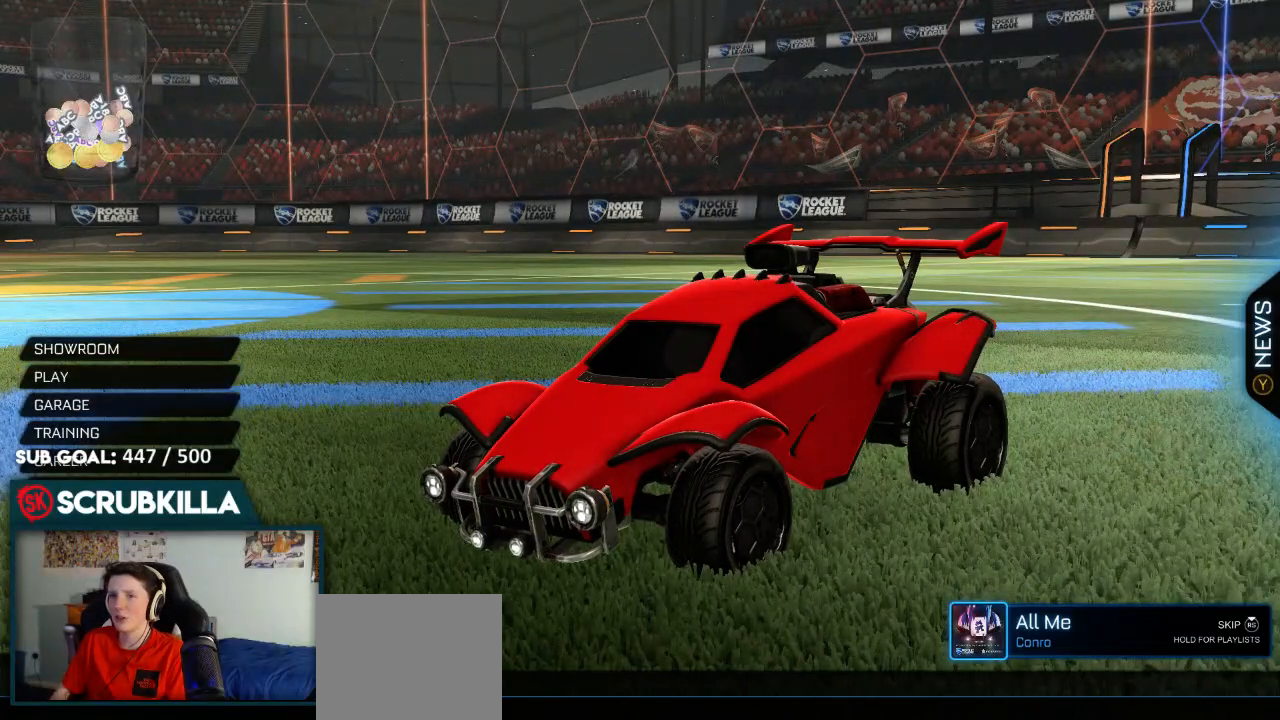
{"dt_ms": 500, "buttons": [], "left_stick": "center", "right_stick": "center", "events": [[117, "DPAD_LEFT", "up"], [283, "A", "down"], [367, "A", "up"]]}
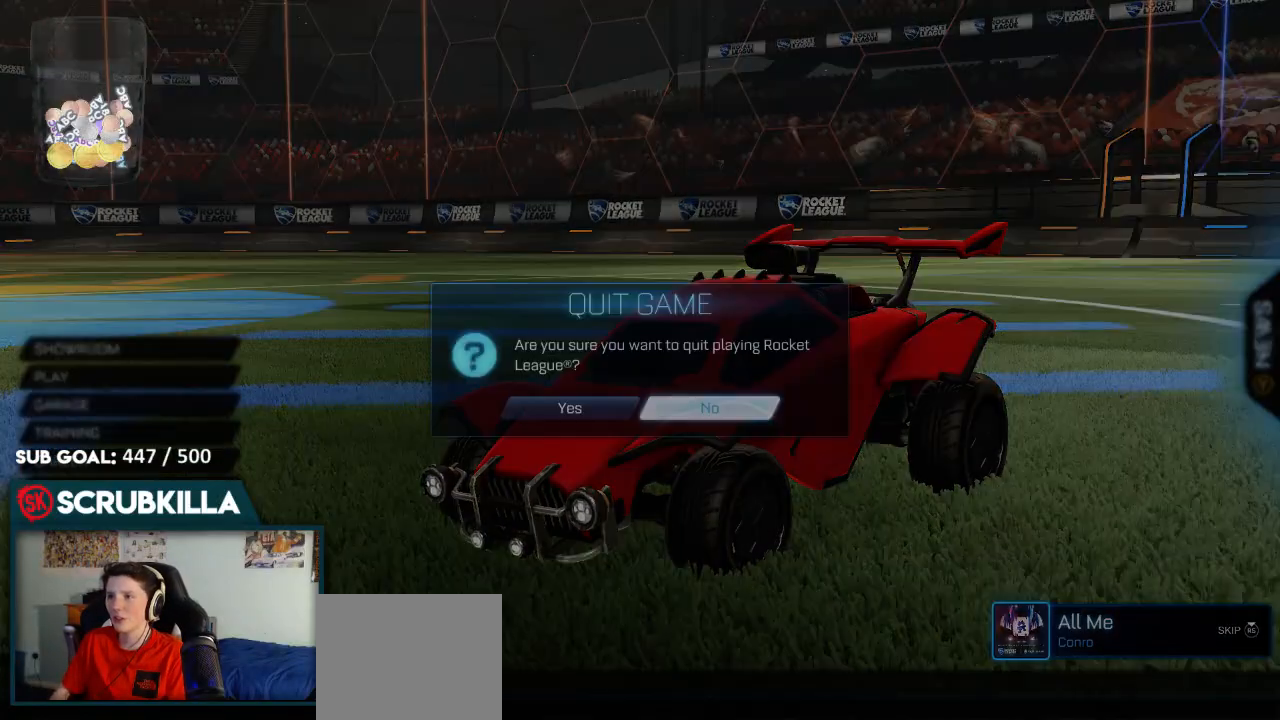
{"dt_ms": 500, "buttons": [], "left_stick": "center", "right_stick": "center", "events": [[250, "A", "down"], [367, "A", "up"]]}
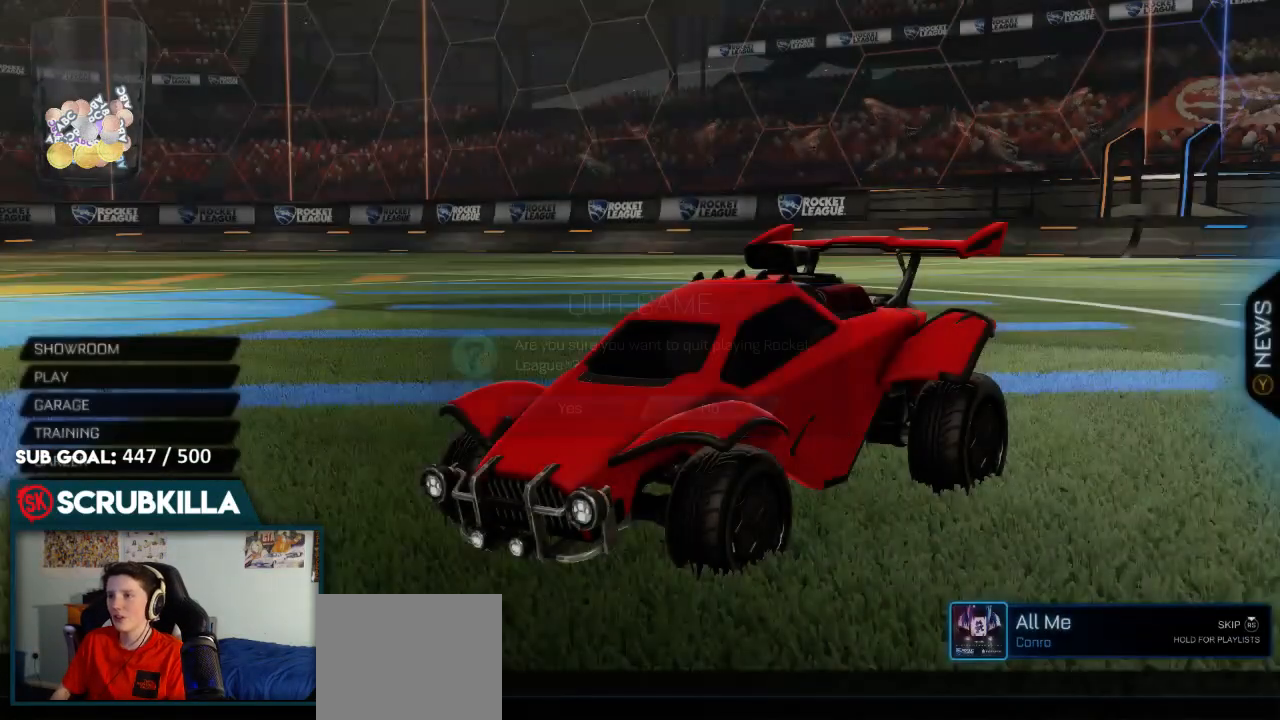
{"dt_ms": 500, "buttons": ["A"], "left_stick": "center", "right_stick": "center", "events": [[117, "A", "down"], [217, "A", "up"], [350, "DPAD_LEFT", "down"], [467, "A", "down"], [467, "DPAD_LEFT", "up"]]}
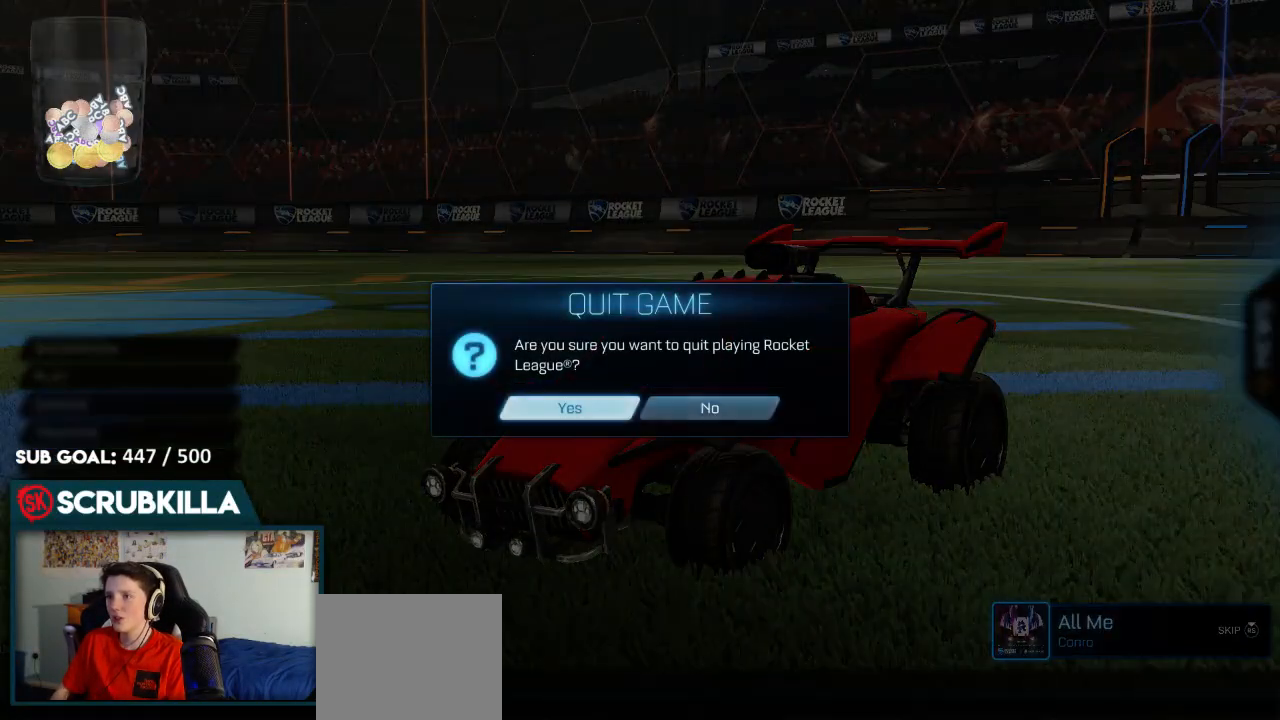
{"dt_ms": 500, "buttons": [], "left_stick": "center", "right_stick": "center", "events": [[83, "A", "up"]]}